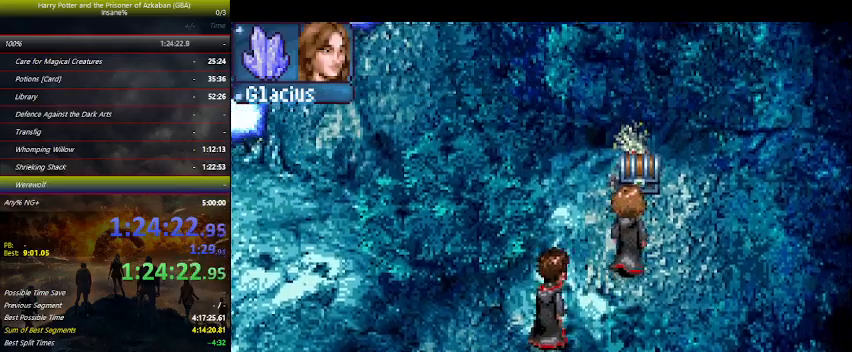
Gameplay with keyboard and mouse; each line is a JSON object with the keys held at the frame after it. "events" lists presses ("down") and releases ("up") of "a", "ctrl", "d", "down", "e", "escape", "f", "f1", "f4", "left", "q", "r", "return", "right", "s", "shift", "space", "tab", "up", "w" and "z" between this image and that frame as [ms after this image, input, new state], when the widget could be followed in between. No other keys are recorded. "mouse_move" is the direction in which the mouse moves at that frame (one of eight, or "still"), when it could be read. Mouse buttons are not recorded.
{"keys": ["right", "up"], "mouse_move": "still", "events": [[67, "space", "down"], [100, "space", "up"], [167, "up", "up"], [200, "space", "down"], [300, "space", "up"], [367, "space", "down"], [400, "up", "down"], [467, "space", "up"]]}
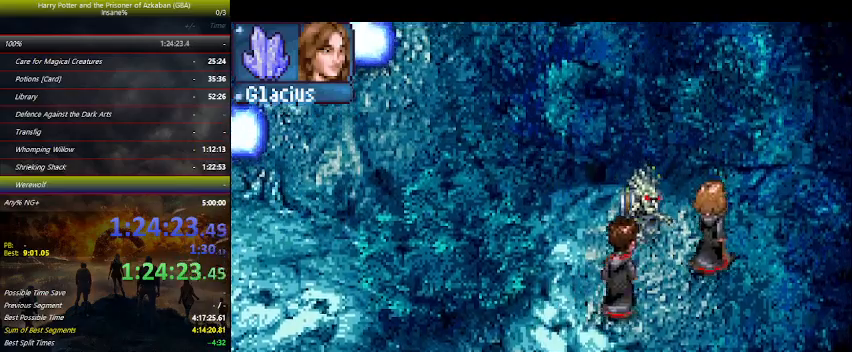
{"keys": ["left"], "mouse_move": "still", "events": [[34, "space", "down"], [67, "space", "up"], [67, "up", "up"], [234, "down", "down"], [467, "down", "up"], [467, "left", "down"], [500, "right", "up"]]}
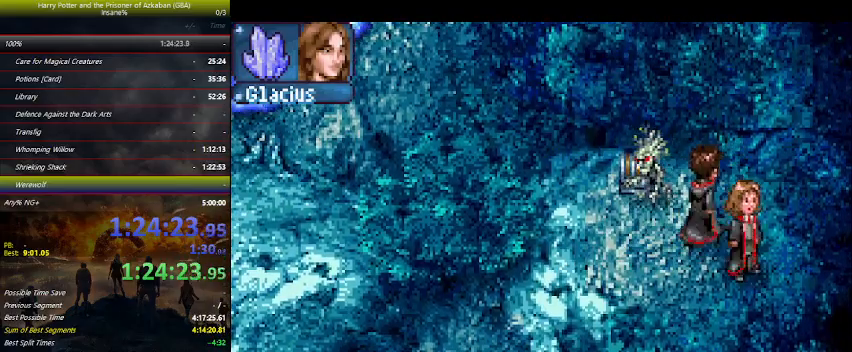
{"keys": ["left", "right"], "mouse_move": "still", "events": [[134, "right", "down"], [200, "right", "up"], [434, "right", "down"]]}
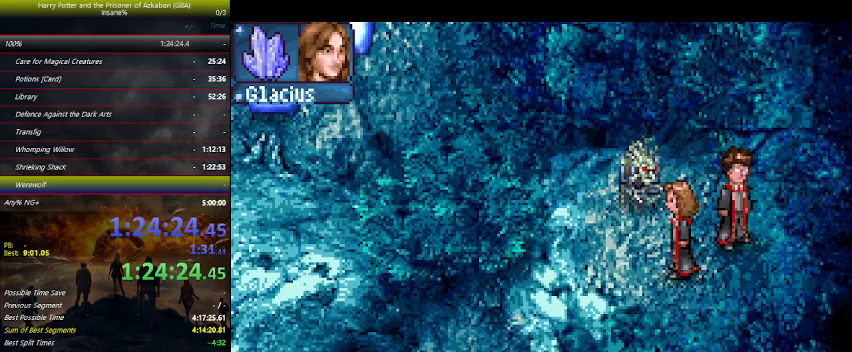
{"keys": ["up"], "mouse_move": "still", "events": [[34, "left", "up"], [34, "up", "down"], [67, "right", "up"]]}
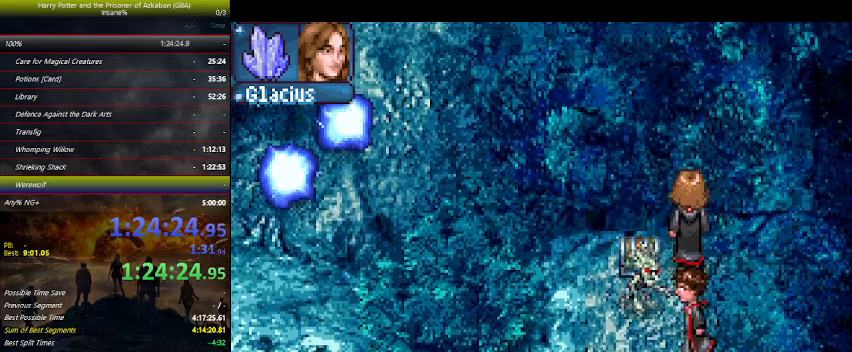
{"keys": ["right", "space"], "mouse_move": "still", "events": [[34, "left", "down"], [34, "up", "up"], [134, "left", "up"], [134, "right", "down"], [167, "space", "down"], [267, "space", "up"], [334, "space", "down"], [467, "space", "up"], [500, "space", "down"]]}
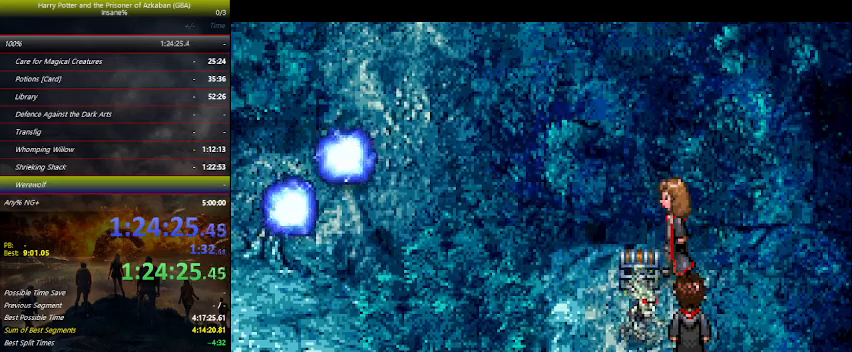
{"keys": ["right"], "mouse_move": "still", "events": [[100, "space", "up"], [200, "space", "down"], [234, "space", "up"], [367, "space", "down"], [467, "space", "up"]]}
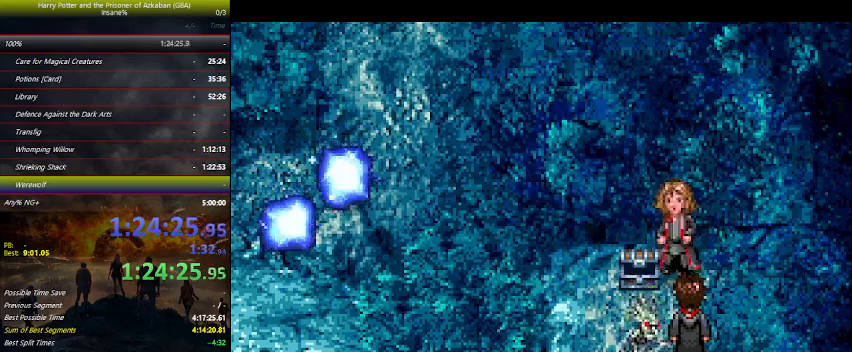
{"keys": ["left"], "mouse_move": "still", "events": [[34, "space", "down"], [67, "space", "up"], [100, "space", "down"], [167, "space", "up"], [200, "space", "down"], [267, "space", "up"], [300, "left", "down"], [334, "right", "up"], [400, "space", "down"], [500, "space", "up"]]}
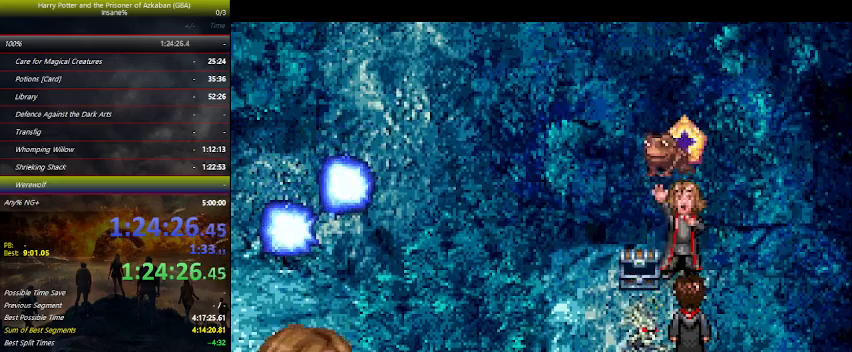
{"keys": ["left"], "mouse_move": "still", "events": [[34, "space", "down"], [134, "space", "up"], [234, "space", "down"], [300, "space", "up"], [367, "space", "down"], [400, "space", "up"], [467, "space", "down"], [500, "space", "up"]]}
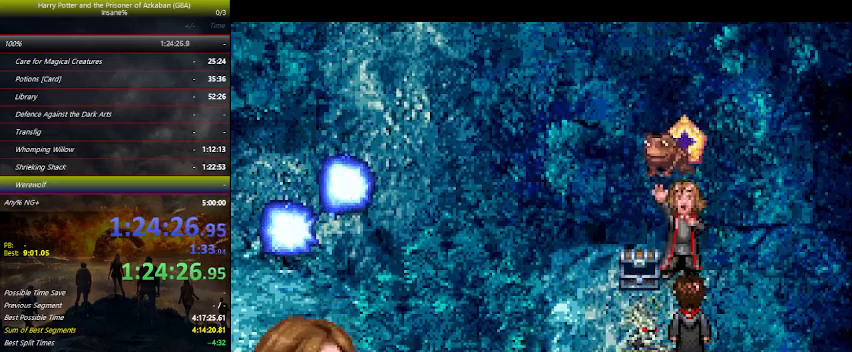
{"keys": ["left"], "mouse_move": "still", "events": [[67, "space", "down"], [100, "space", "up"]]}
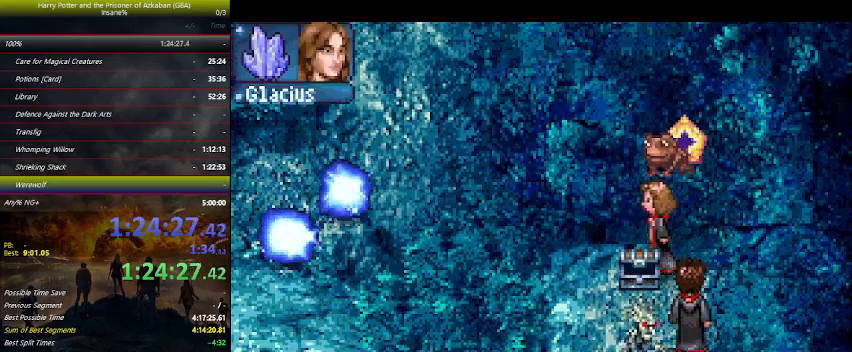
{"keys": ["down", "left"], "mouse_move": "still", "events": [[400, "down", "down"]]}
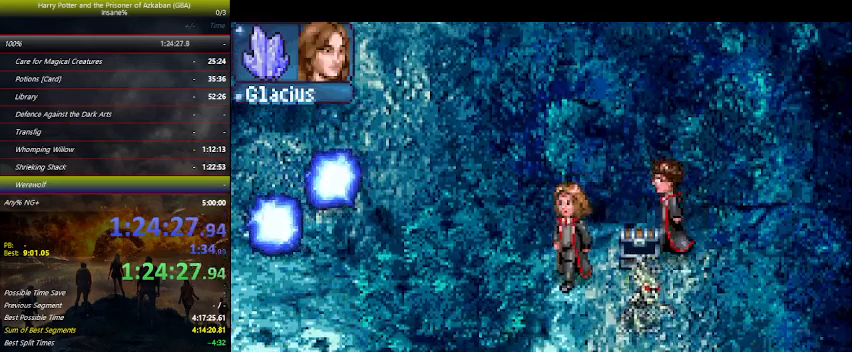
{"keys": ["down"], "mouse_move": "still", "events": [[134, "left", "up"], [367, "left", "down"], [400, "left", "up"]]}
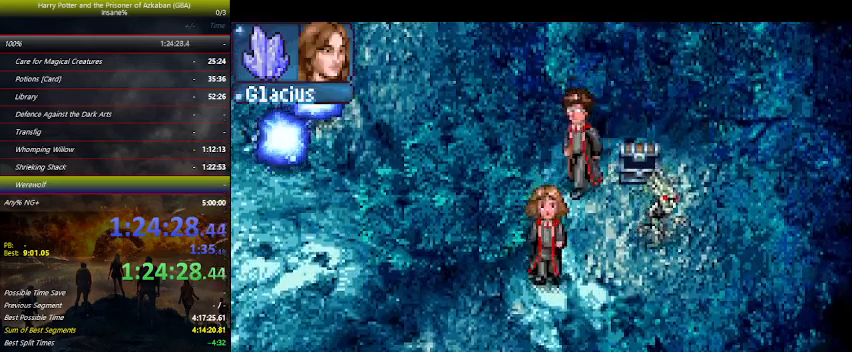
{"keys": ["down", "left"], "mouse_move": "still", "events": [[67, "left", "down"], [134, "left", "up"], [200, "left", "down"]]}
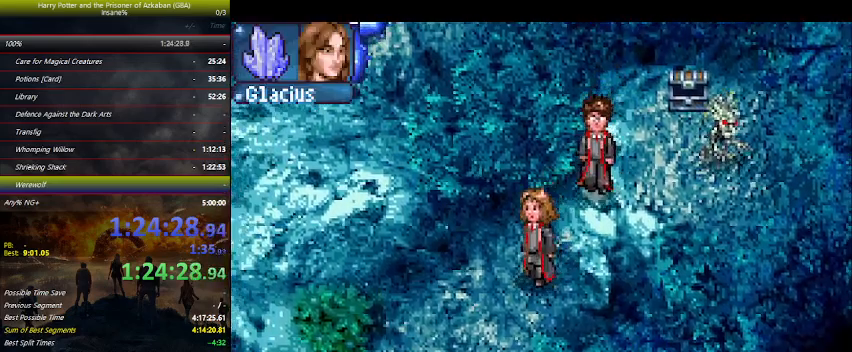
{"keys": ["down", "left"], "mouse_move": "still", "events": []}
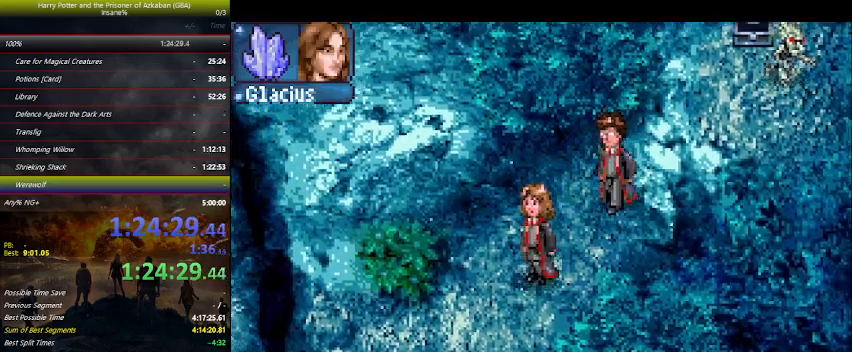
{"keys": ["down", "left"], "mouse_move": "still", "events": []}
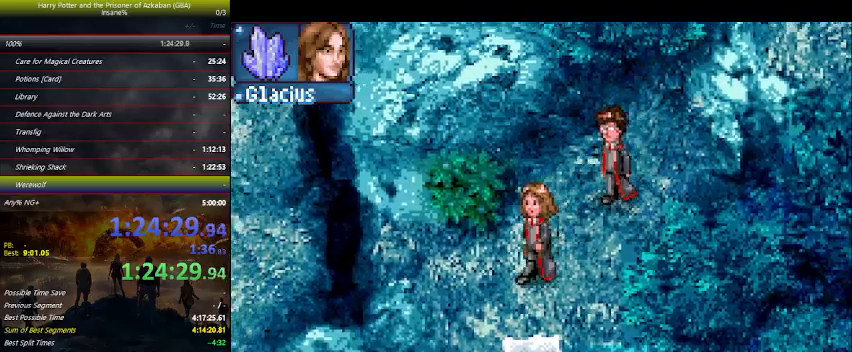
{"keys": ["down", "left"], "mouse_move": "still", "events": [[67, "left", "up"], [467, "left", "down"]]}
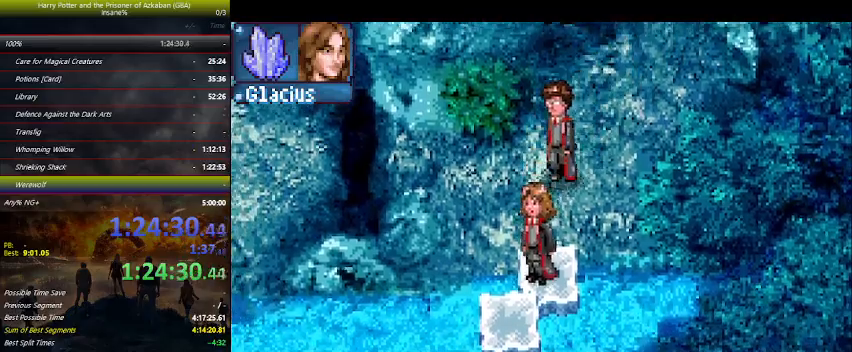
{"keys": ["down"], "mouse_move": "still", "events": [[134, "left", "up"], [267, "left", "down"], [500, "left", "up"]]}
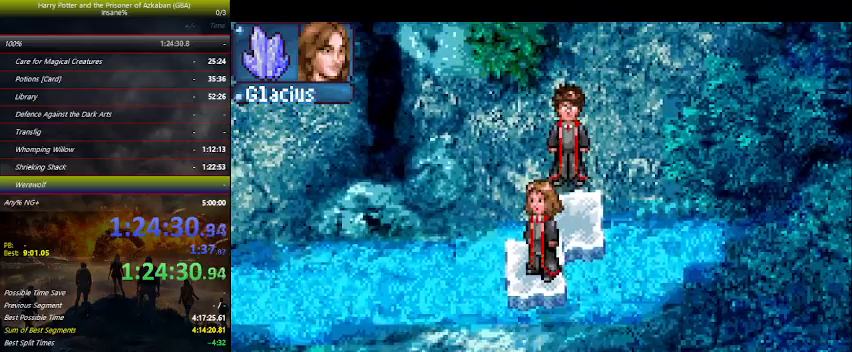
{"keys": ["down", "left"], "mouse_move": "still", "events": [[367, "left", "down"]]}
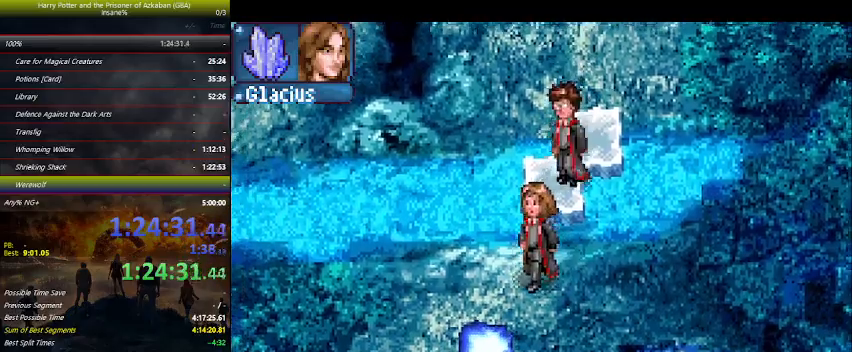
{"keys": ["down"], "mouse_move": "still", "events": [[334, "left", "up"]]}
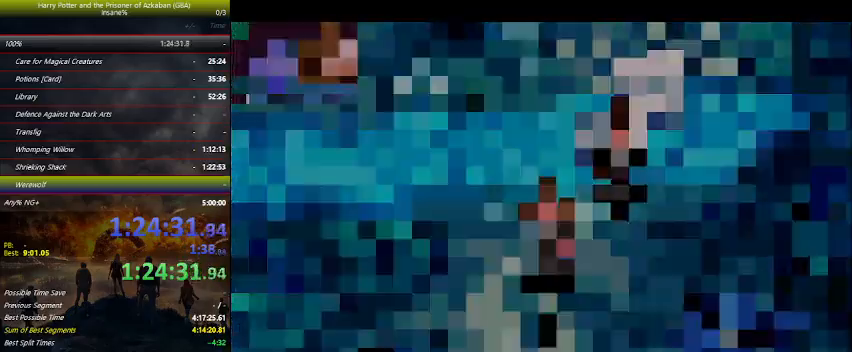
{"keys": [], "mouse_move": "still", "events": [[334, "down", "up"]]}
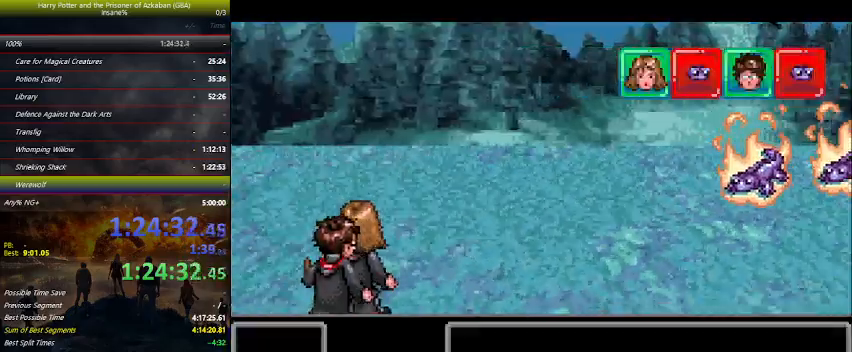
{"keys": ["right"], "mouse_move": "still", "events": [[267, "right", "down"], [300, "right", "up"], [334, "left", "down"], [400, "left", "up"], [434, "right", "down"]]}
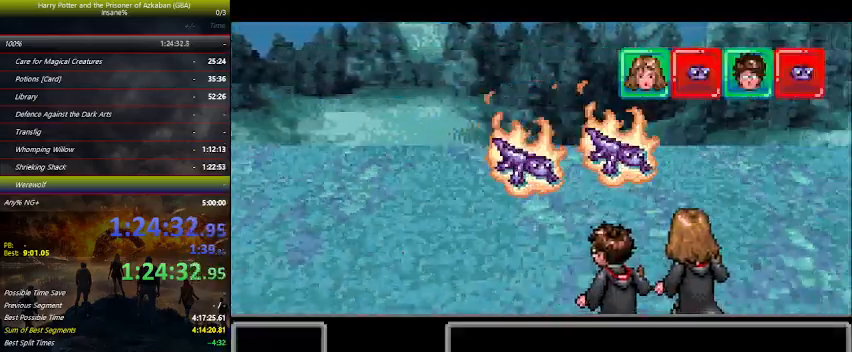
{"keys": [], "mouse_move": "still", "events": [[34, "left", "down"], [34, "right", "up"], [100, "left", "up"], [134, "right", "down"], [234, "left", "down"], [234, "right", "up"], [334, "left", "up"]]}
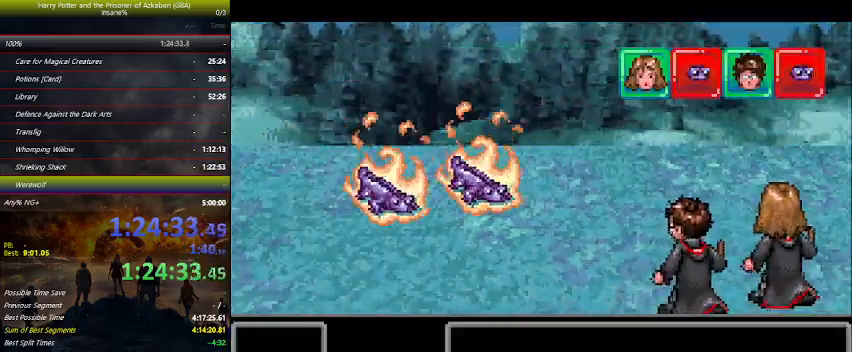
{"keys": [], "mouse_move": "still", "events": []}
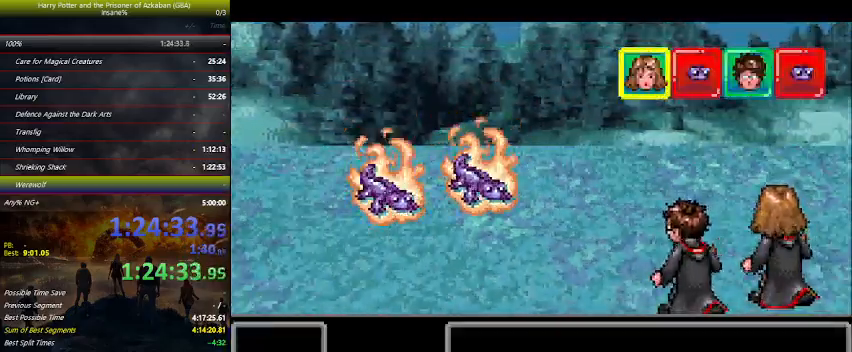
{"keys": [], "mouse_move": "still", "events": []}
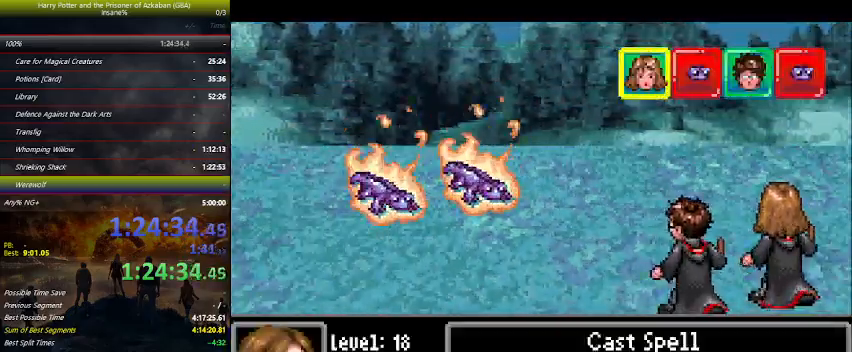
{"keys": ["space"], "mouse_move": "still", "events": [[134, "right", "down"], [167, "right", "up"], [234, "right", "down"], [267, "right", "up"], [334, "space", "down"], [367, "space", "up"], [467, "space", "down"]]}
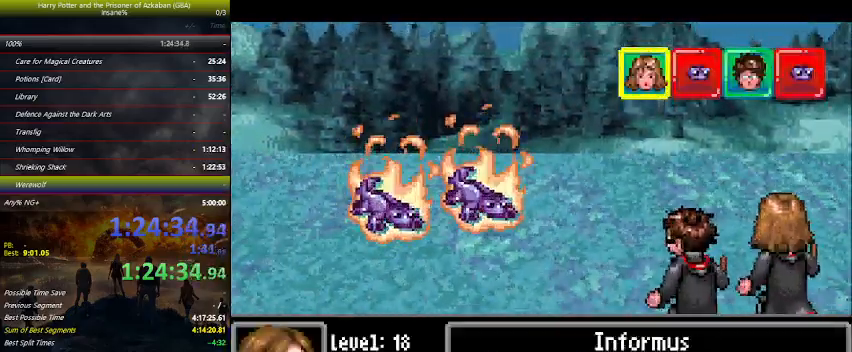
{"keys": ["space"], "mouse_move": "still", "events": [[100, "space", "up"], [167, "space", "down"], [200, "space", "up"], [500, "space", "down"]]}
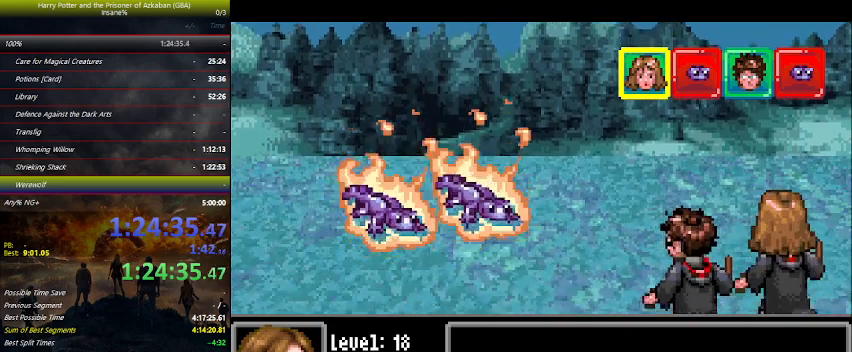
{"keys": [], "mouse_move": "still", "events": [[34, "space", "up"]]}